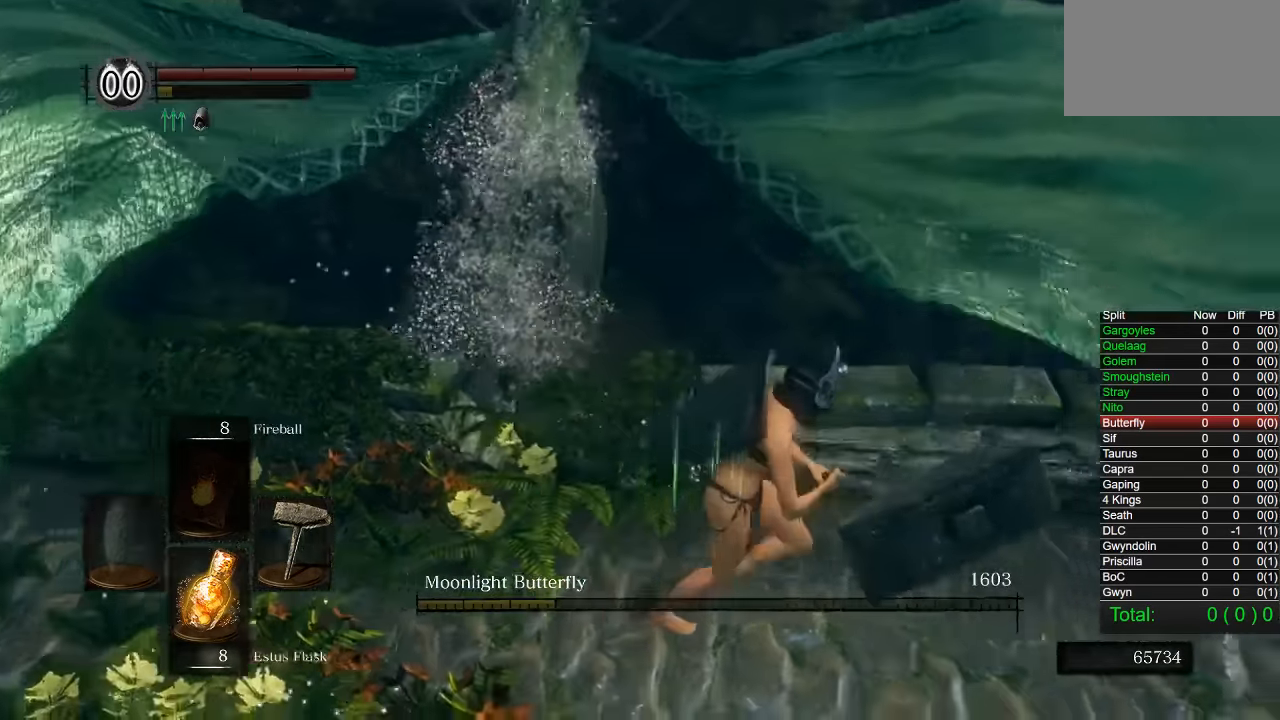
Gameplay with a controller (PlayStation layout); each line is a JSON object with the inputs held at the frame after it. "events" lists button and stick changes between this image and that frame as [ms after this image, input, new state], when the widget could be followed in between. Not read: R3.
{"buttons": [], "left_stick": "center", "right_stick": "left", "events": [[66, "CROSS", "down"], [133, "CROSS", "up"], [183, "right_stick", "left"], [200, "left_stick", "down-right"], [433, "left_stick", "center"]]}
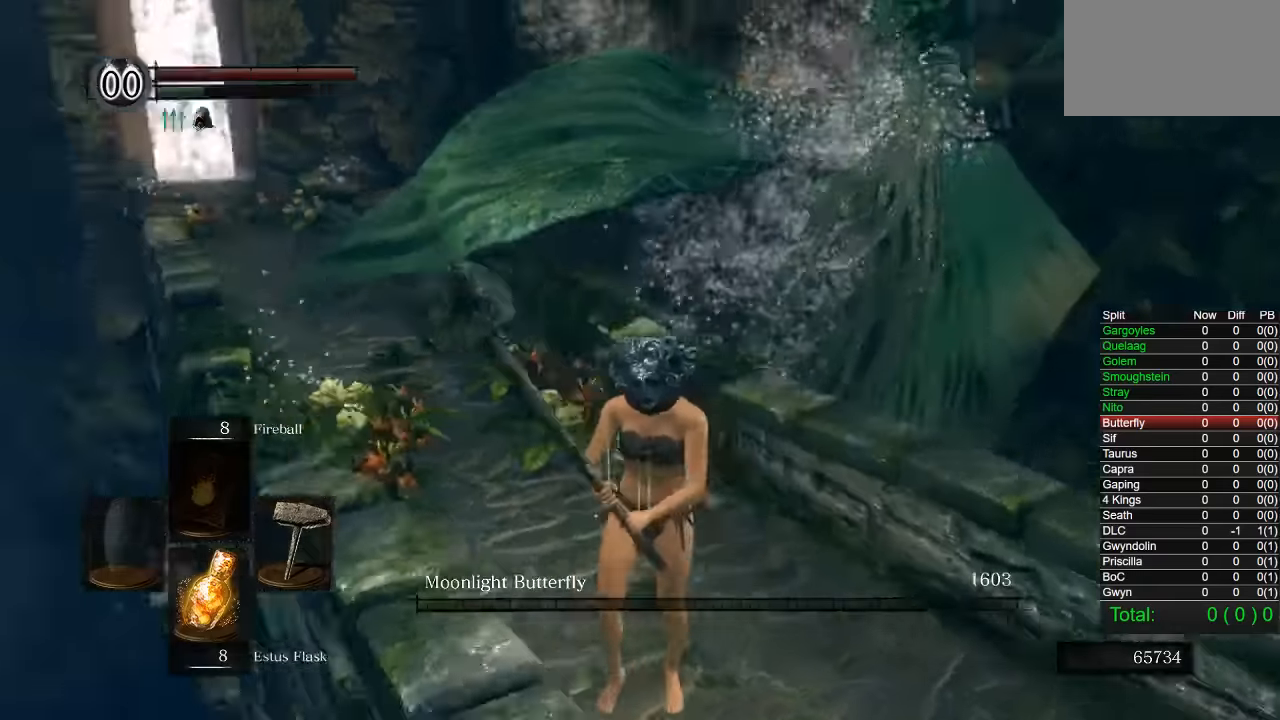
{"buttons": [], "left_stick": "center", "right_stick": "center", "events": [[16, "DPAD_DOWN", "down"], [50, "right_stick", "center"], [133, "DPAD_DOWN", "up"]]}
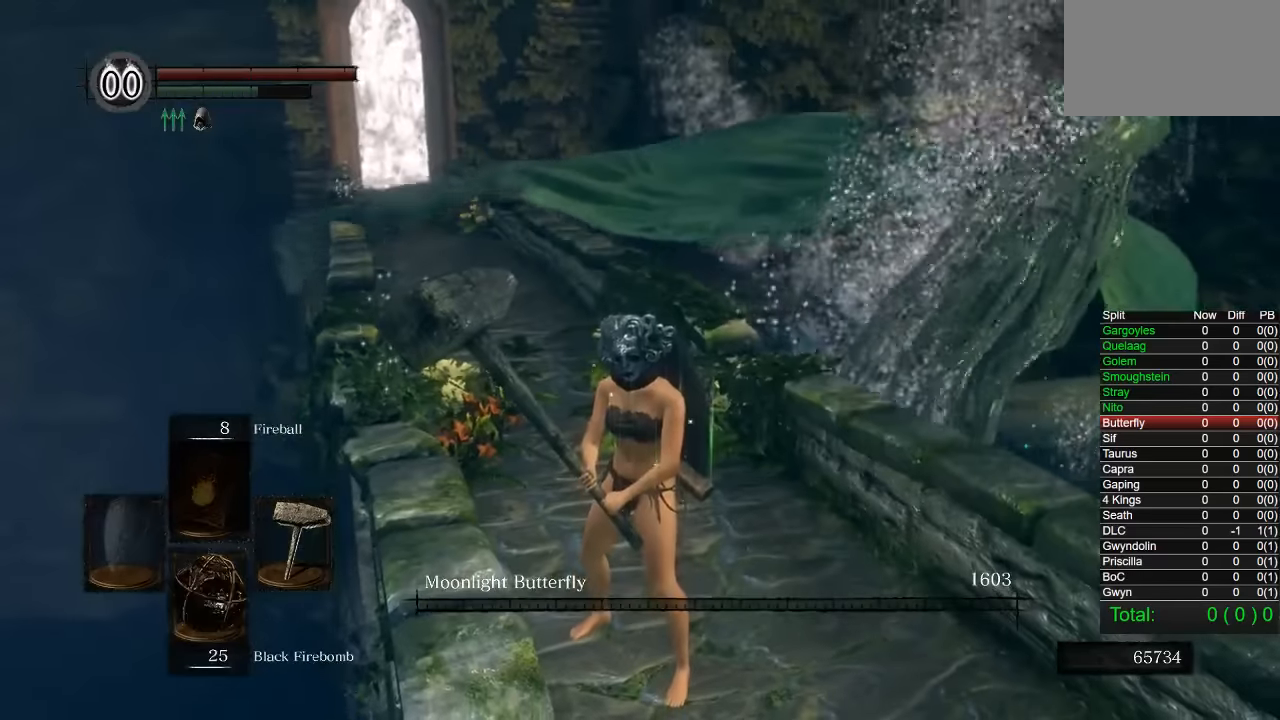
{"buttons": ["DPAD_UP"], "left_stick": "center", "right_stick": "center", "events": [[16, "START", "down"], [133, "START", "up"], [283, "CROSS", "down"], [383, "CROSS", "up"], [433, "DPAD_UP", "down"]]}
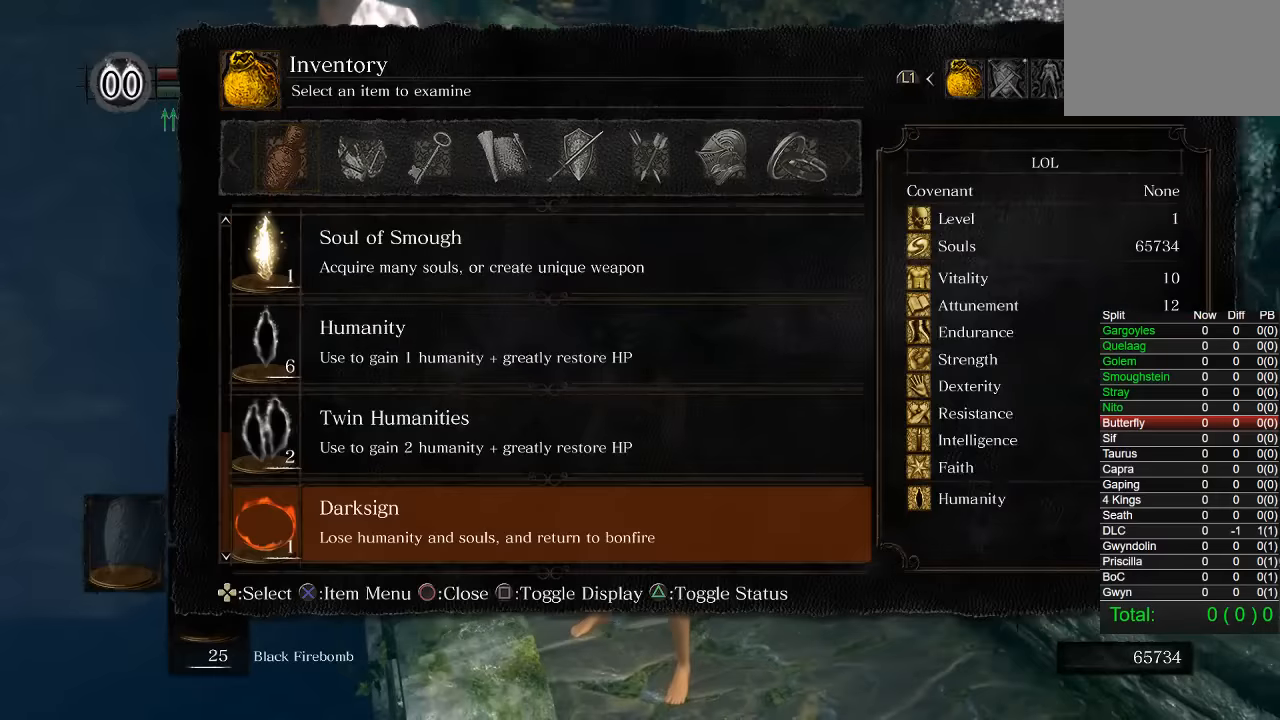
{"buttons": [], "left_stick": "center", "right_stick": "center", "events": [[33, "DPAD_UP", "up"]]}
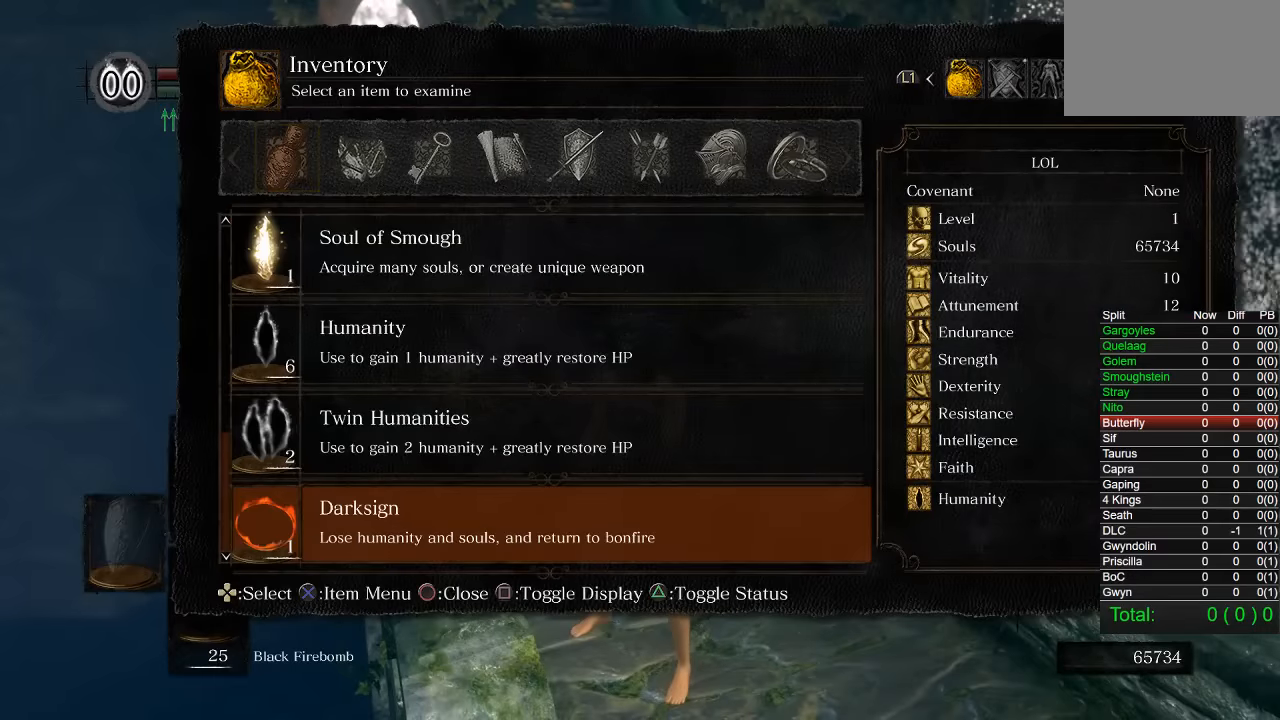
{"buttons": [], "left_stick": "center", "right_stick": "center", "events": [[300, "CROSS", "down"], [383, "CROSS", "up"]]}
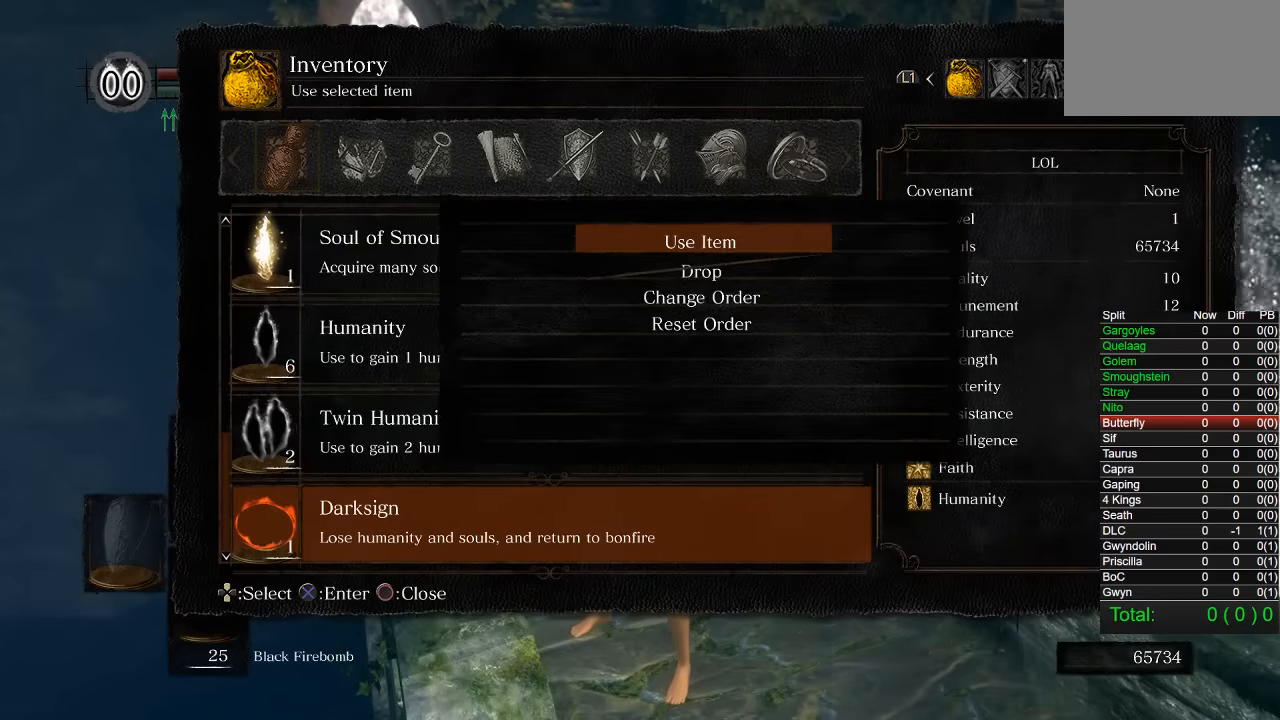
{"buttons": [], "left_stick": "center", "right_stick": "center", "events": []}
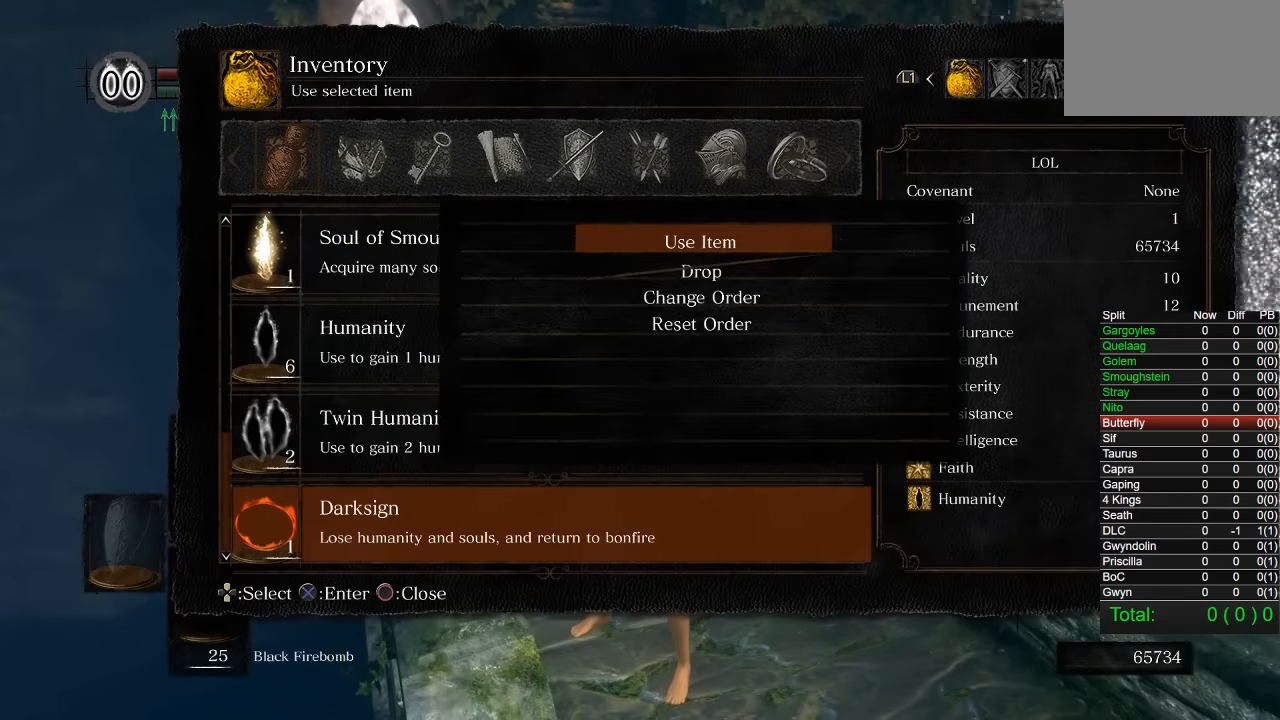
{"buttons": [], "left_stick": "center", "right_stick": "center", "events": []}
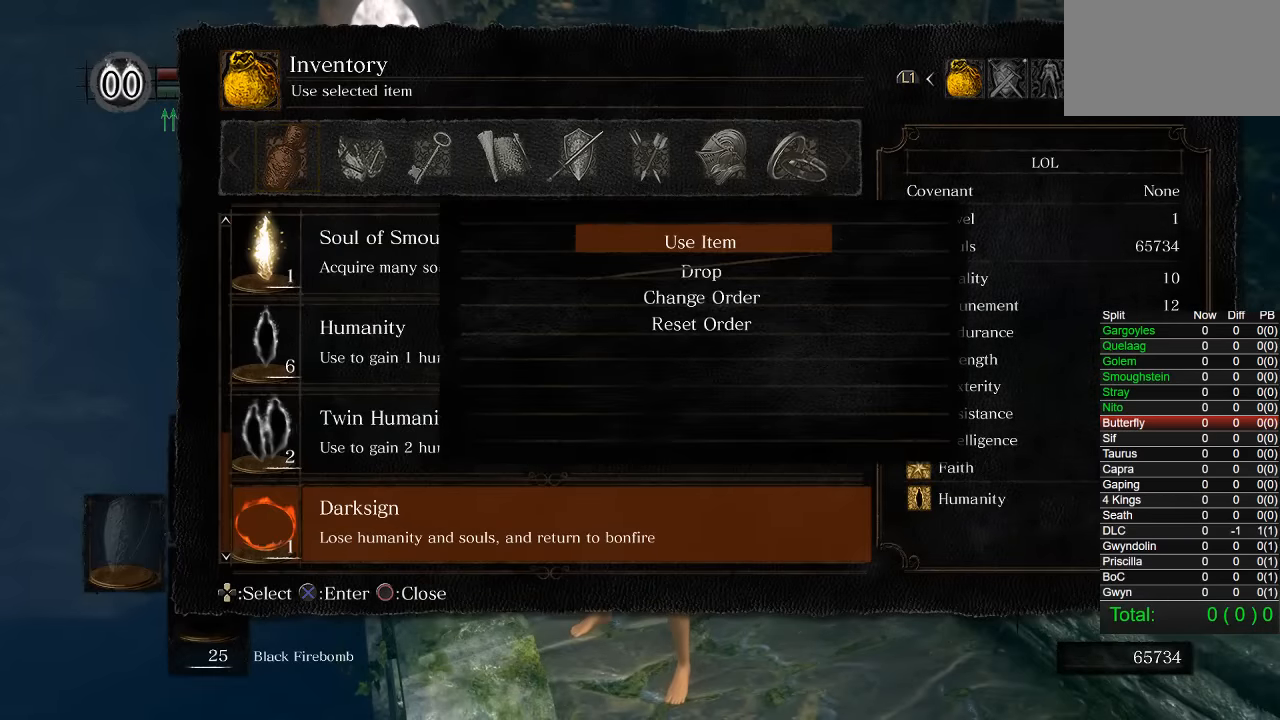
{"buttons": [], "left_stick": "center", "right_stick": "center", "events": []}
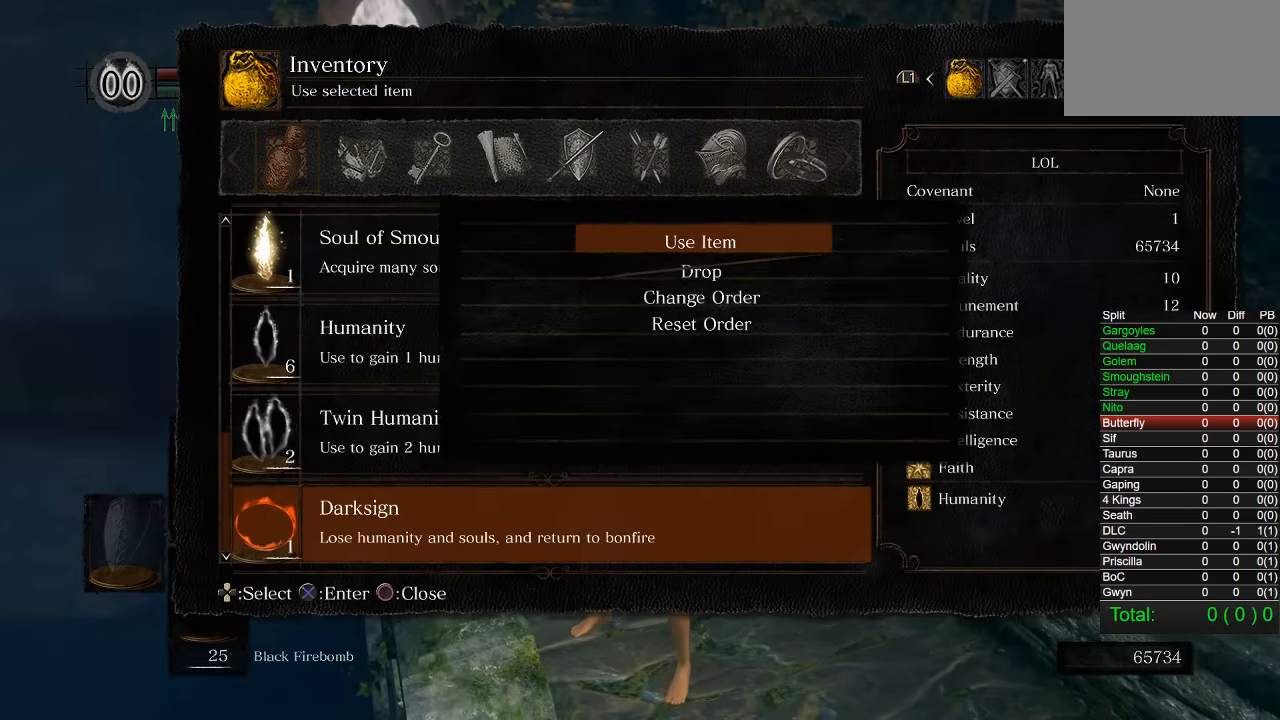
{"buttons": ["CROSS"], "left_stick": "center", "right_stick": "center", "events": [[500, "CROSS", "down"]]}
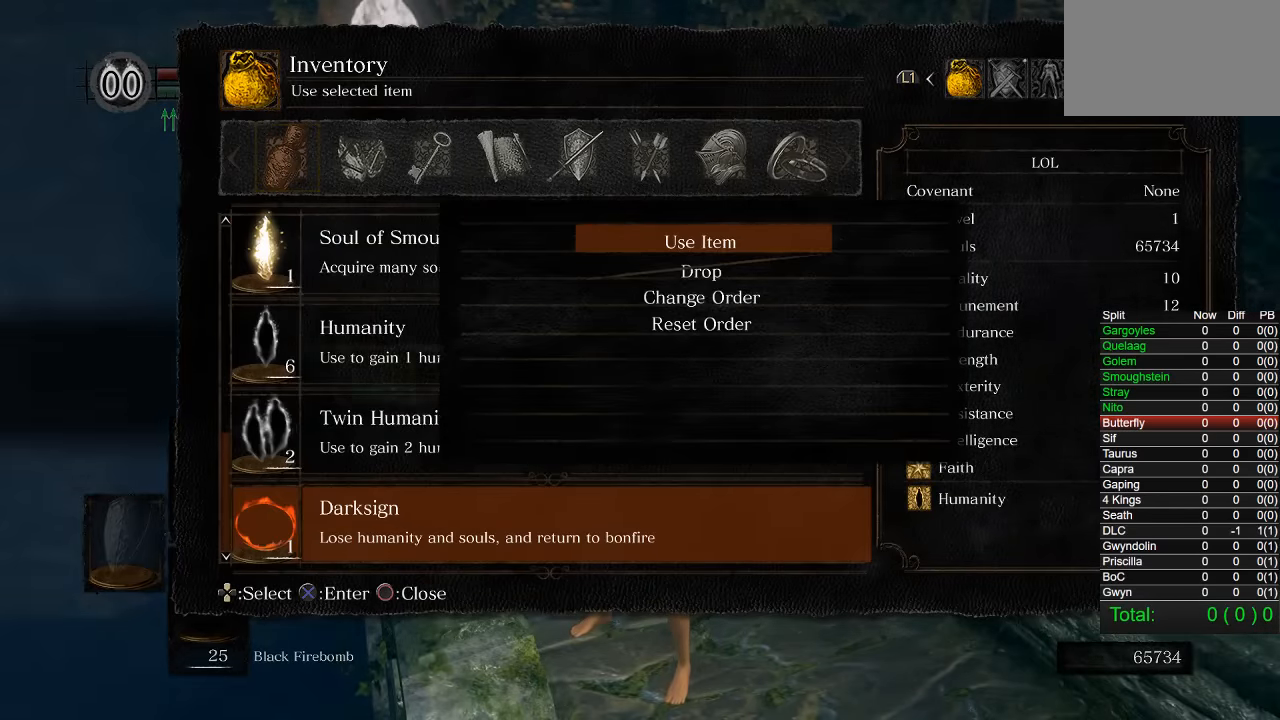
{"buttons": ["CROSS"], "left_stick": "center", "right_stick": "center", "events": [[116, "CROSS", "up"], [466, "CROSS", "down"]]}
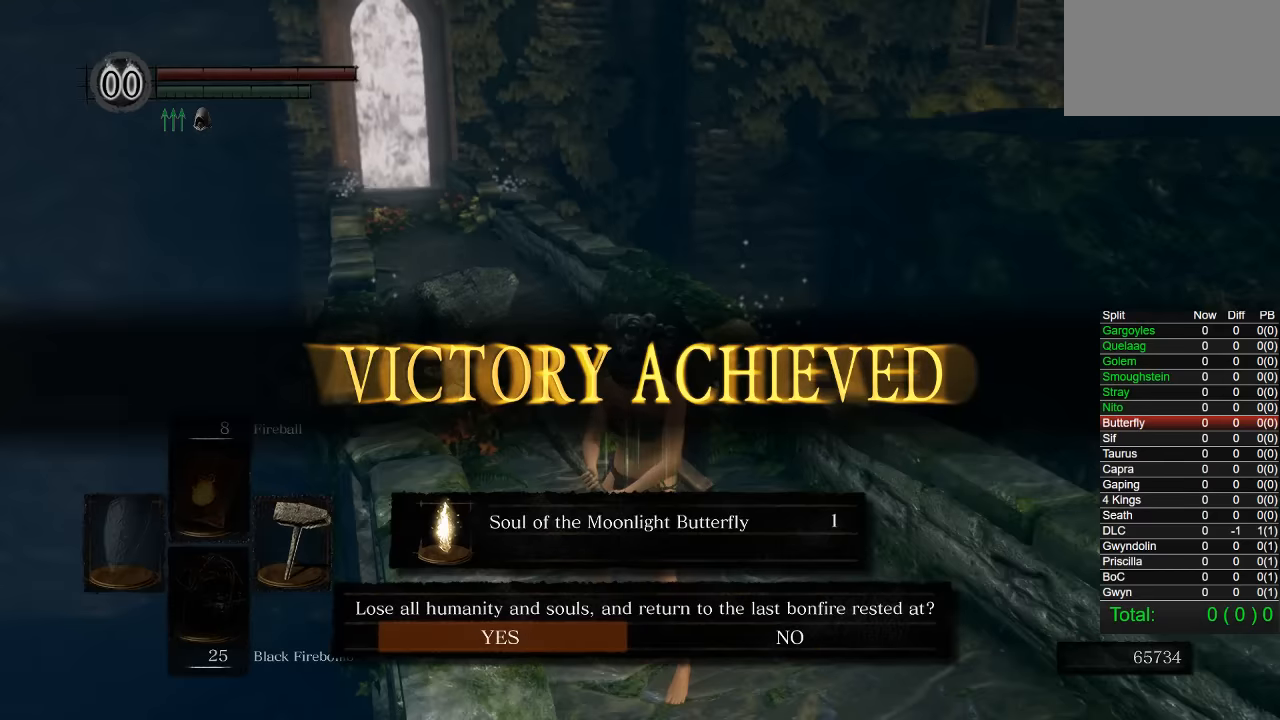
{"buttons": [], "left_stick": "center", "right_stick": "center", "events": [[66, "CROSS", "up"]]}
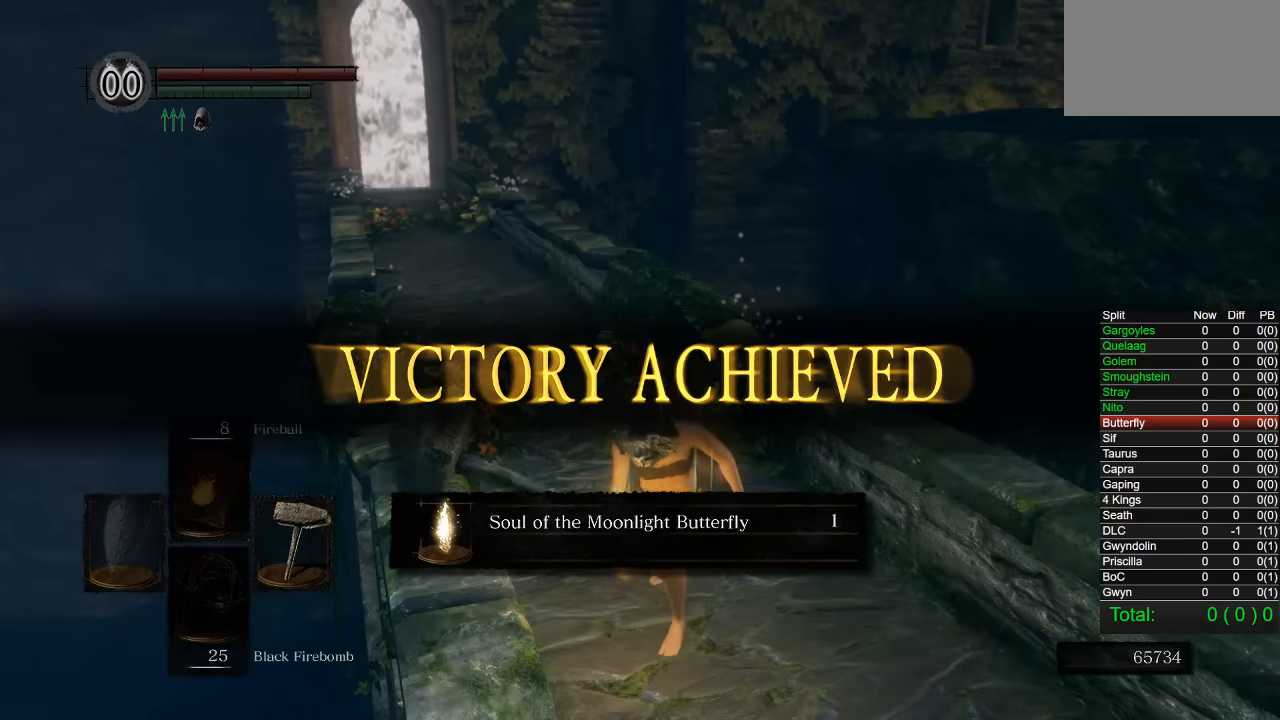
{"buttons": [], "left_stick": "center", "right_stick": "center", "events": []}
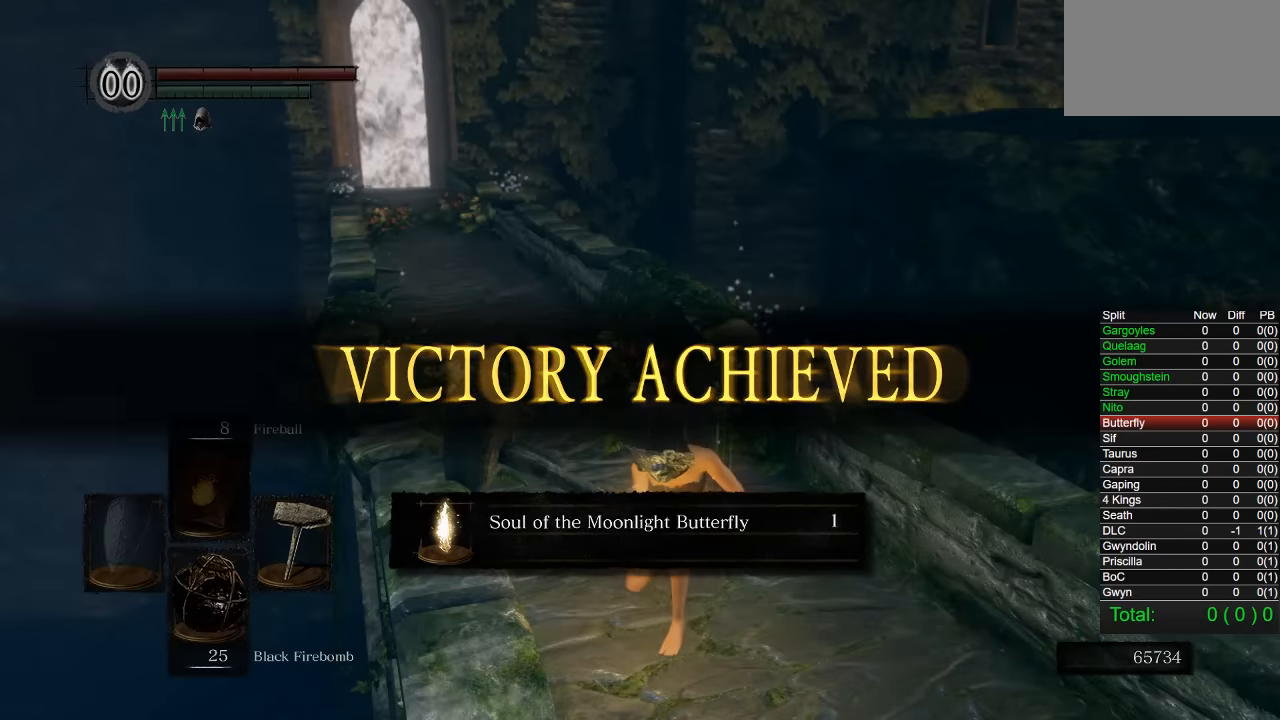
{"buttons": [], "left_stick": "center", "right_stick": "center", "events": []}
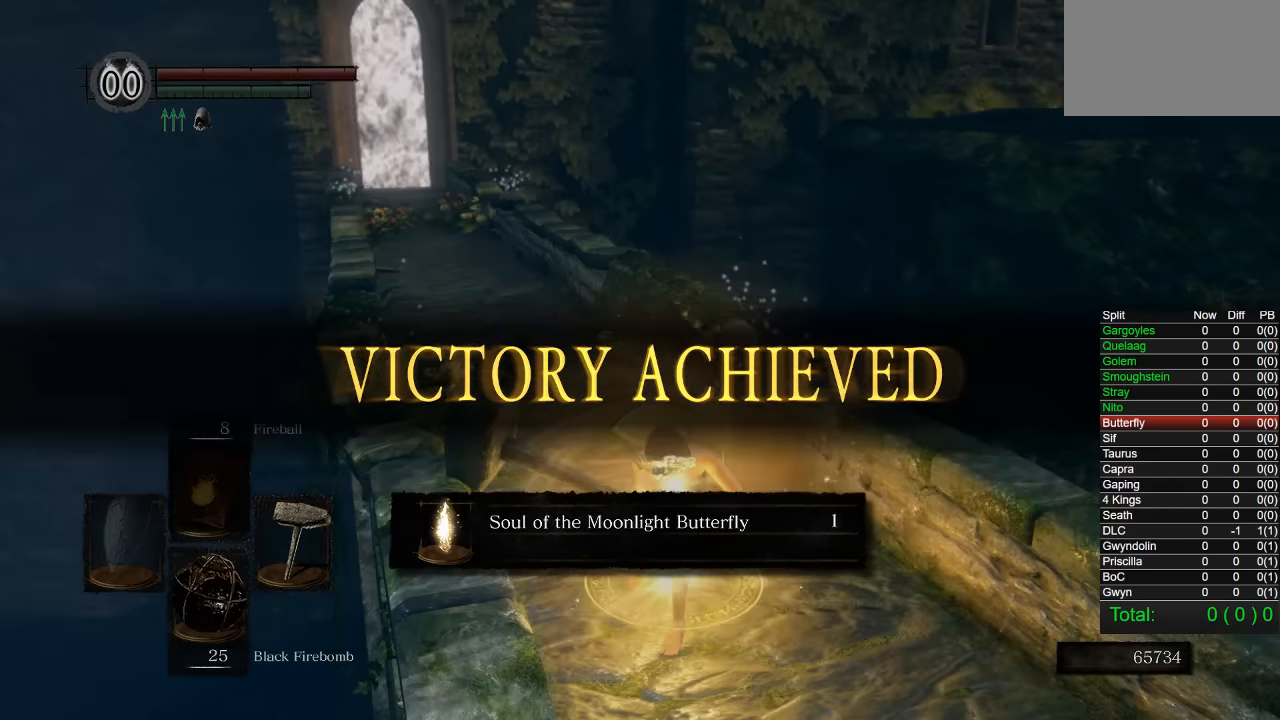
{"buttons": [], "left_stick": "center", "right_stick": "center", "events": []}
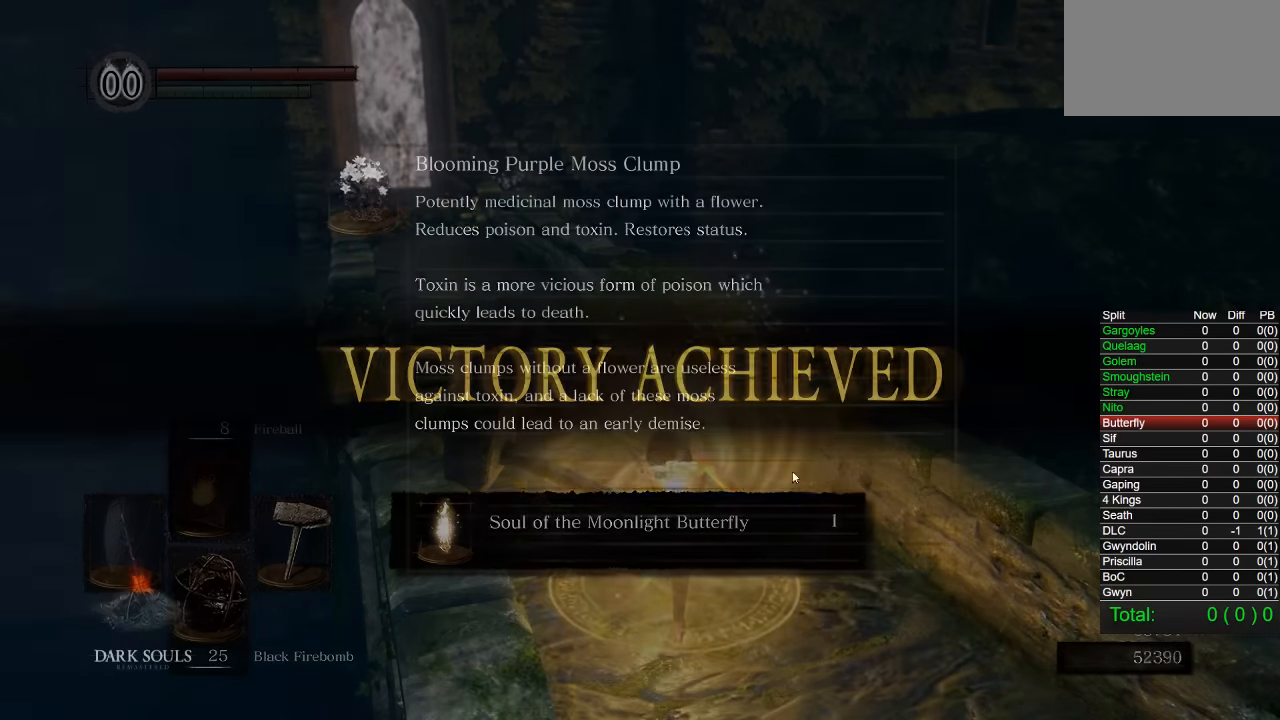
{"buttons": [], "left_stick": "center", "right_stick": "center", "events": []}
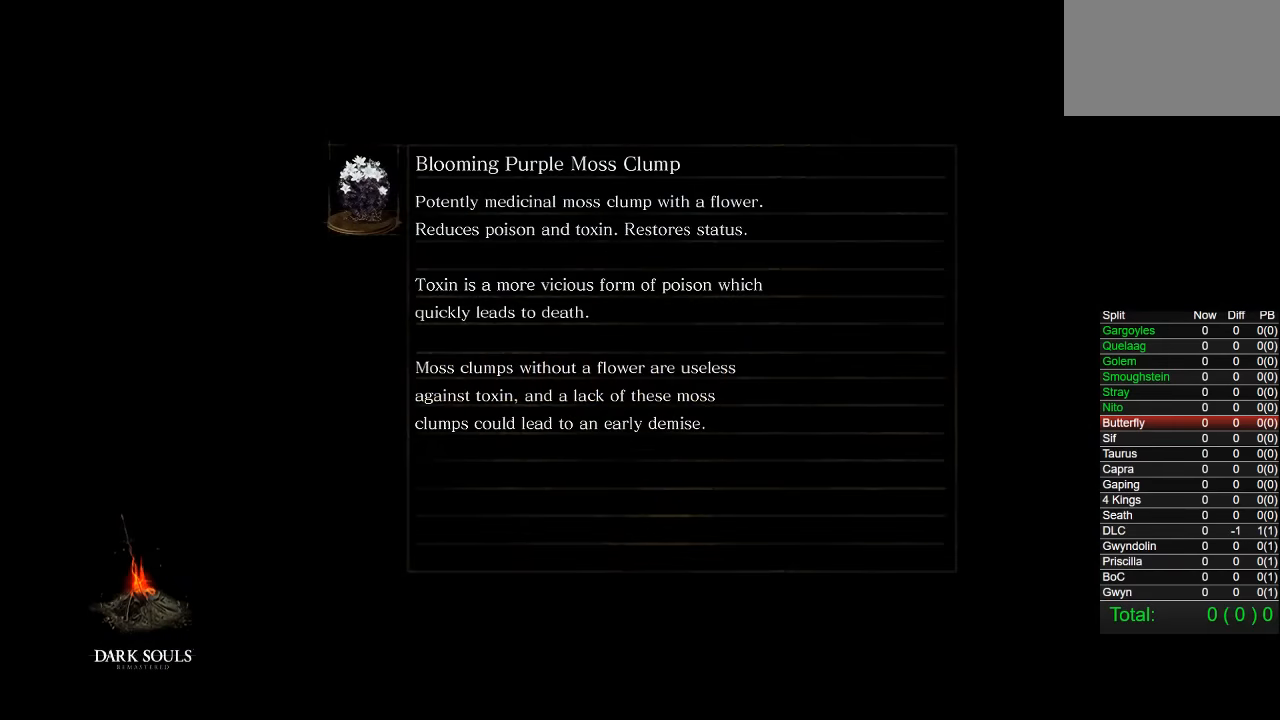
{"buttons": [], "left_stick": "center", "right_stick": "center", "events": []}
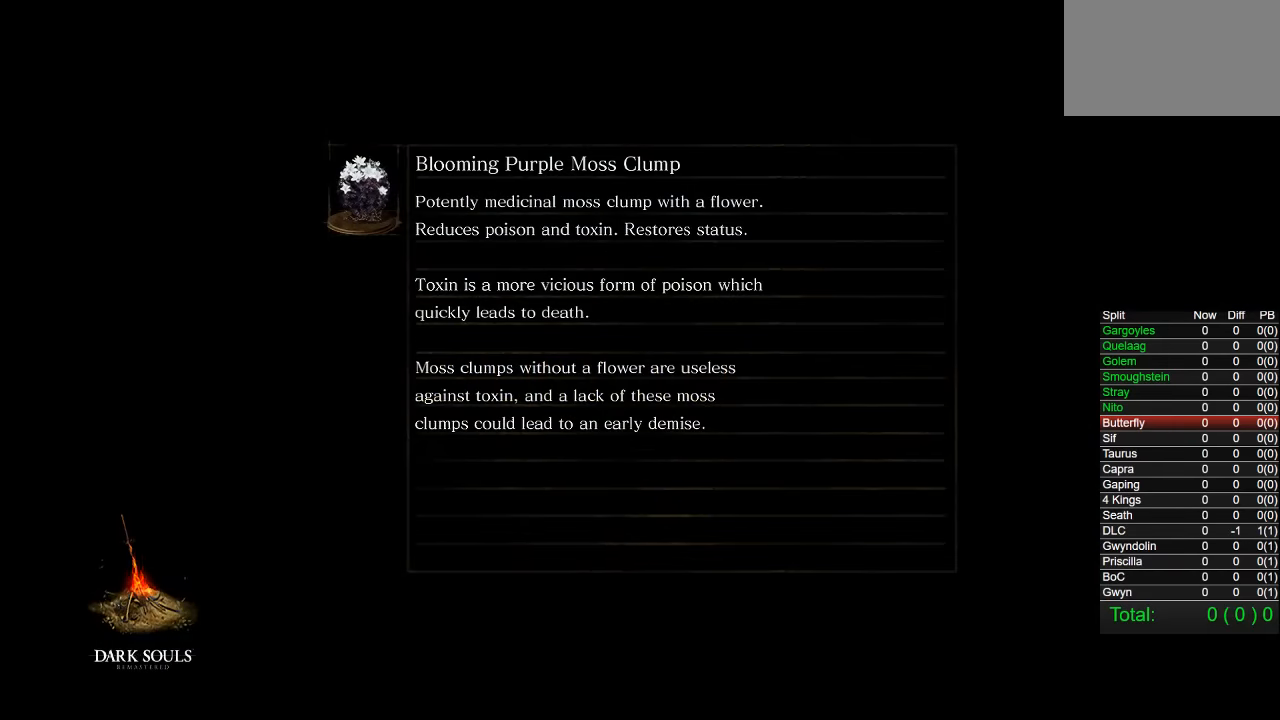
{"buttons": [], "left_stick": "center", "right_stick": "center", "events": []}
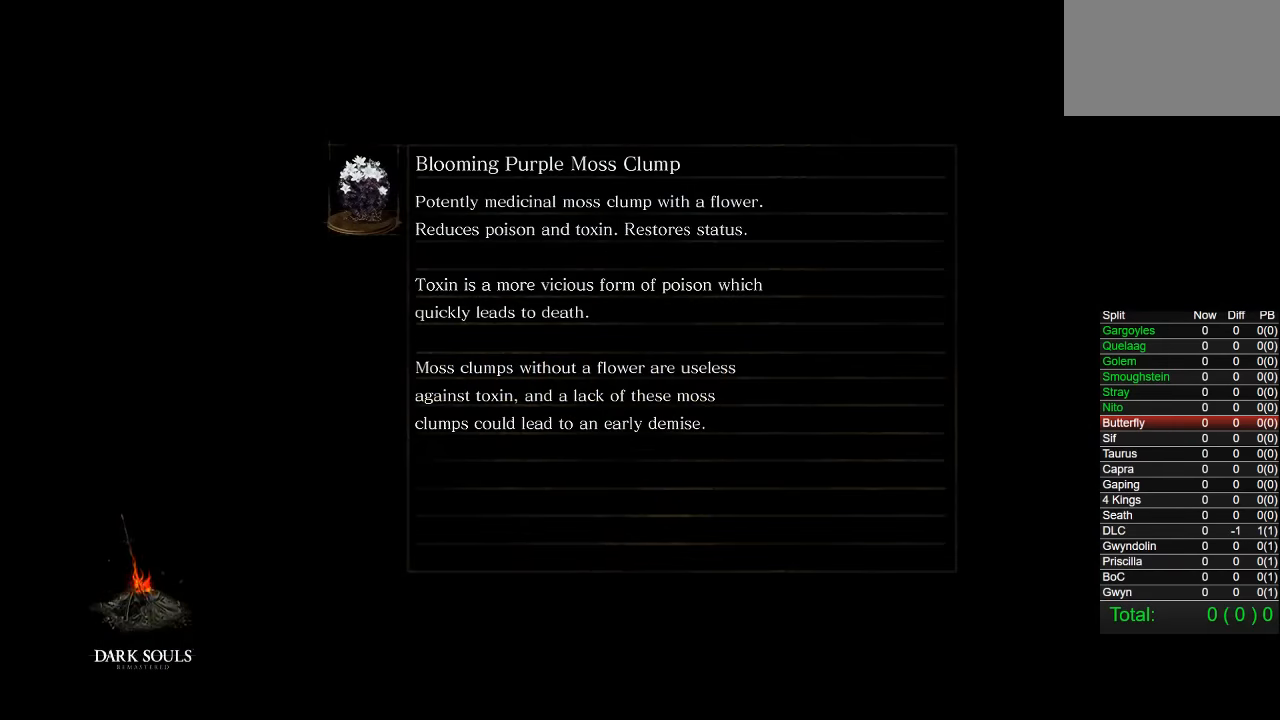
{"buttons": [], "left_stick": "center", "right_stick": "center", "events": []}
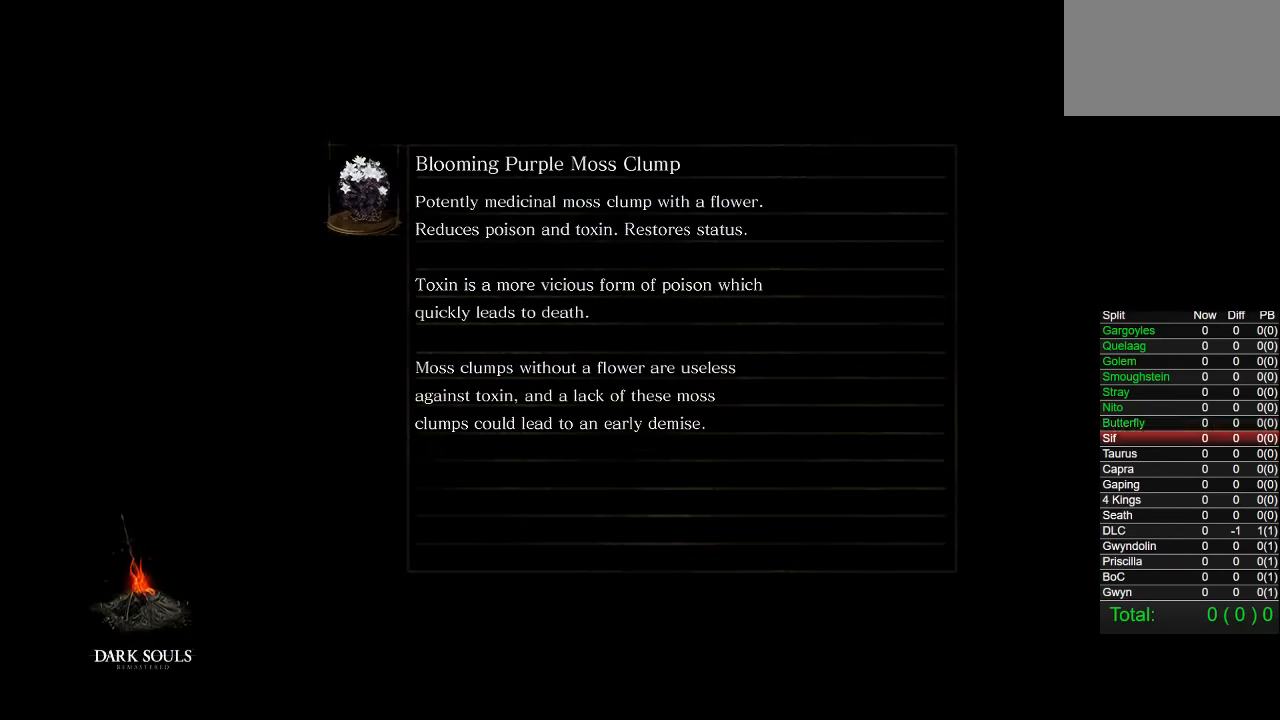
{"buttons": [], "left_stick": "center", "right_stick": "center", "events": []}
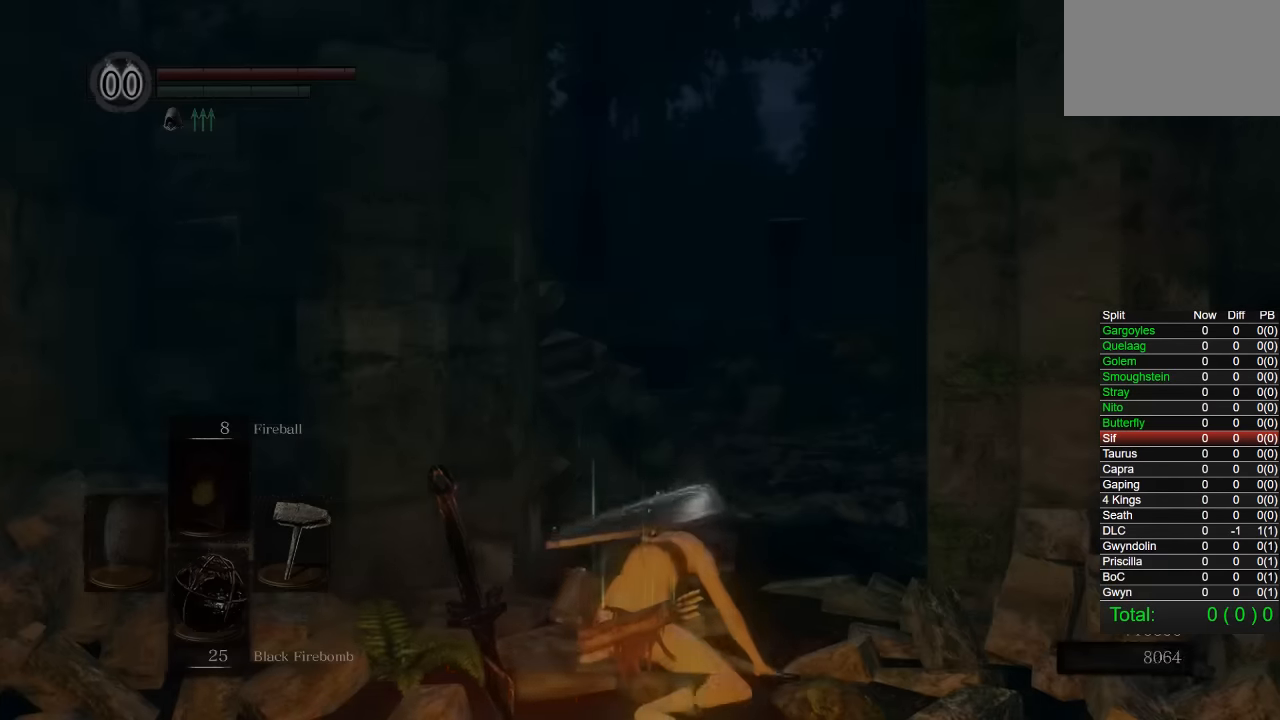
{"buttons": [], "left_stick": "center", "right_stick": "center", "events": []}
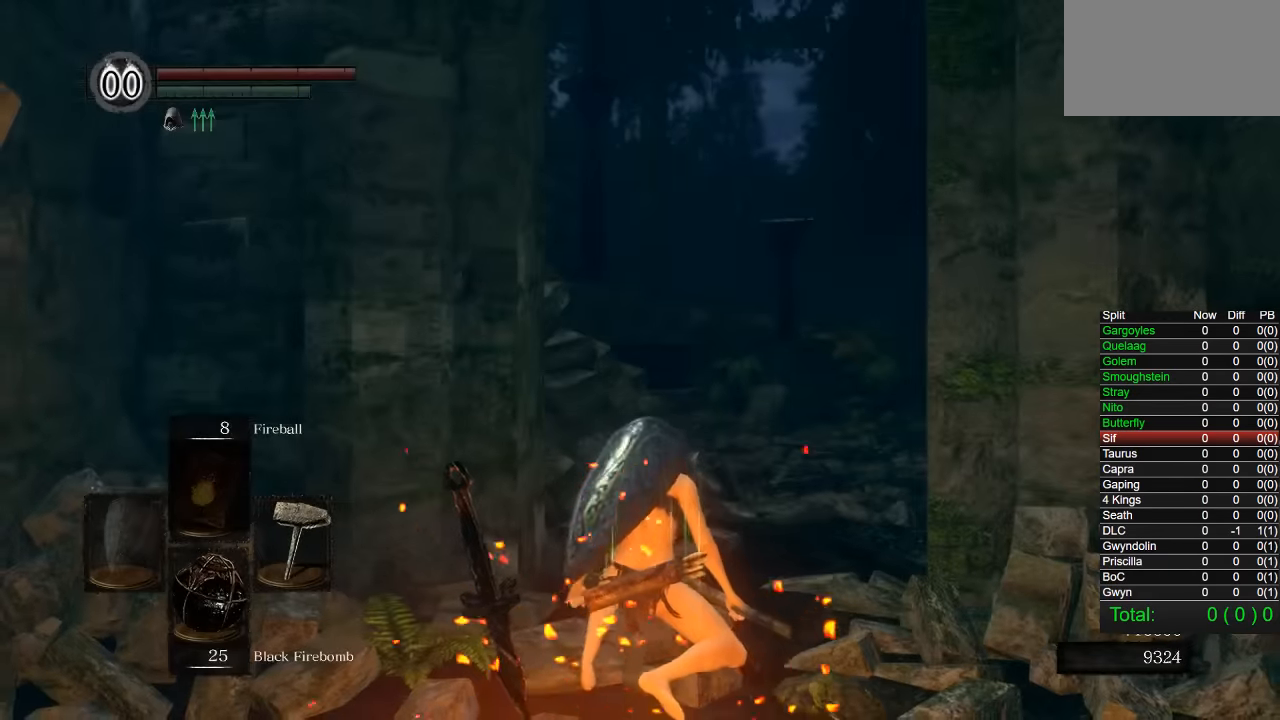
{"buttons": ["CIRCLE"], "left_stick": "up", "right_stick": "center", "events": [[67, "left_stick", "up"], [67, "right_stick", "down"], [200, "right_stick", "center"], [317, "CIRCLE", "down"]]}
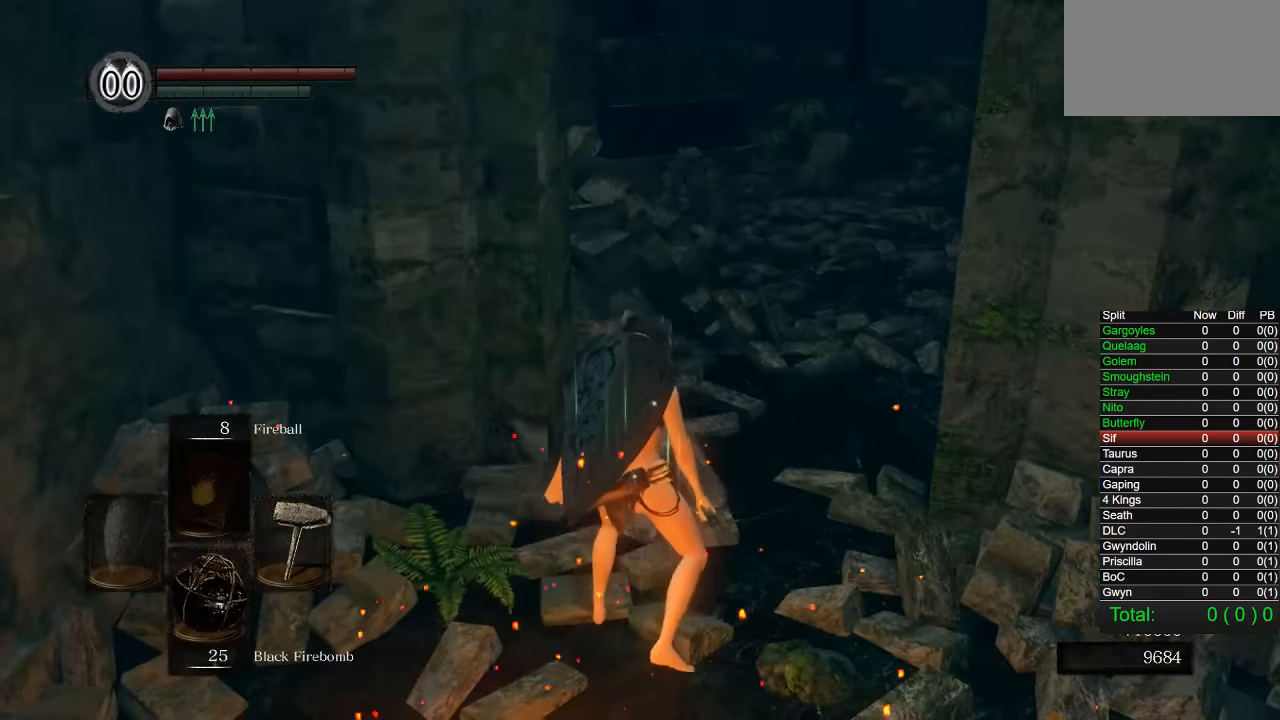
{"buttons": ["CIRCLE"], "left_stick": "up", "right_stick": "center", "events": [[34, "START", "down"], [117, "START", "up"], [217, "DPAD_RIGHT", "down"], [284, "CROSS", "down"], [334, "DPAD_RIGHT", "up"], [384, "CROSS", "up"]]}
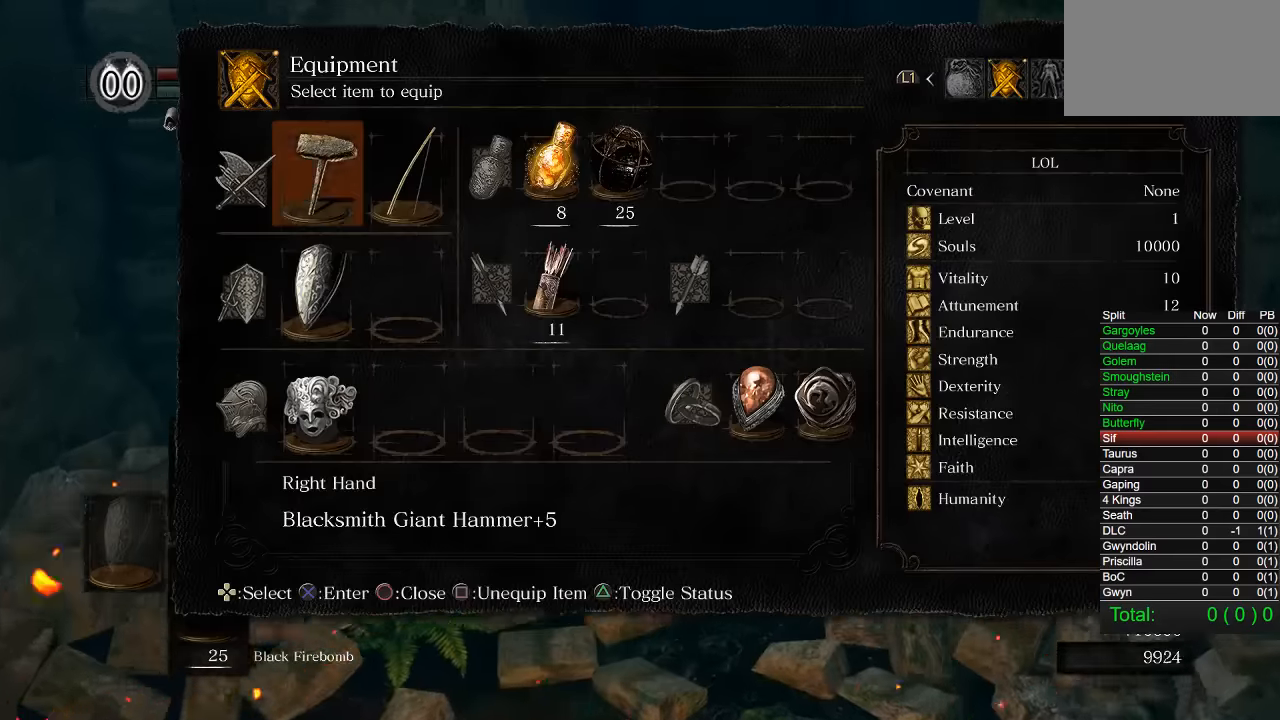
{"buttons": ["CIRCLE"], "left_stick": "up", "right_stick": "center", "events": [[17, "SQUARE", "down"], [134, "SQUARE", "up"], [184, "DPAD_DOWN", "down"], [234, "SQUARE", "down"], [250, "DPAD_DOWN", "up"], [350, "SQUARE", "up"], [384, "DPAD_DOWN", "down"], [434, "DPAD_DOWN", "up"]]}
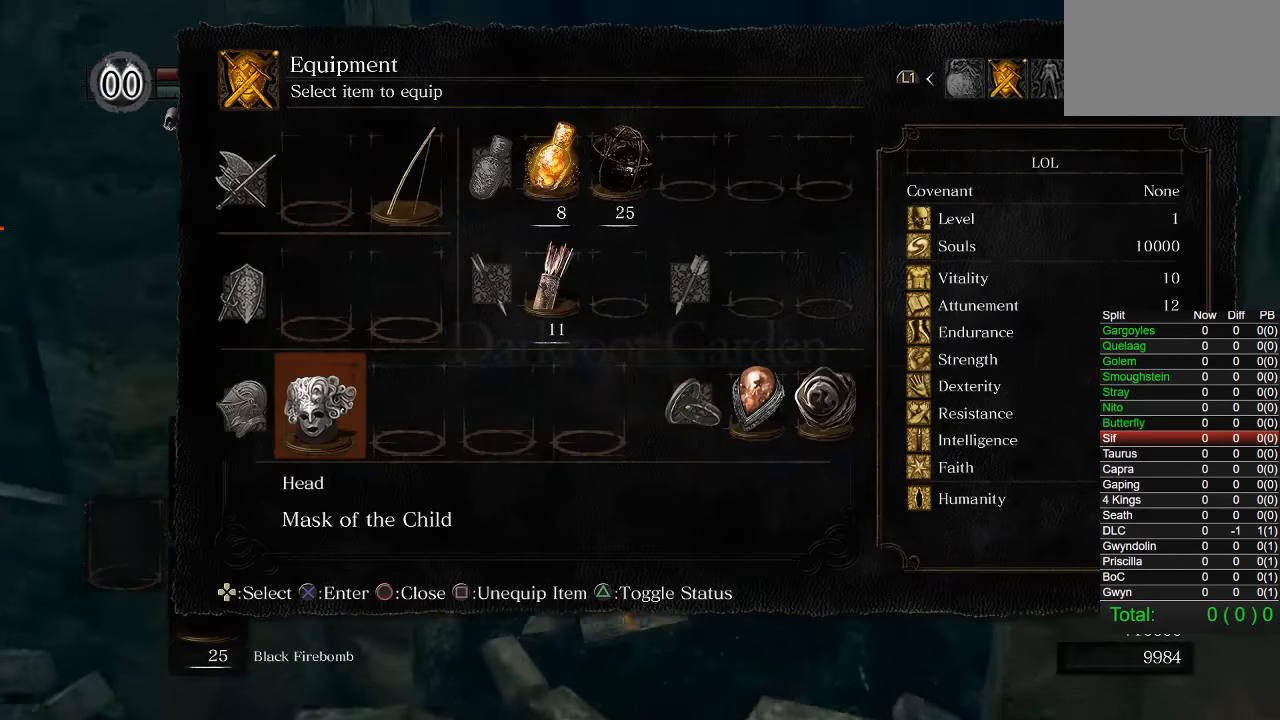
{"buttons": ["CROSS", "CIRCLE"], "left_stick": "up", "right_stick": "center", "events": [[50, "CROSS", "down"], [150, "CROSS", "up"], [250, "right_stick", "down-left"], [417, "right_stick", "center"], [434, "DPAD_DOWN", "down"], [500, "CROSS", "down"], [500, "DPAD_DOWN", "up"]]}
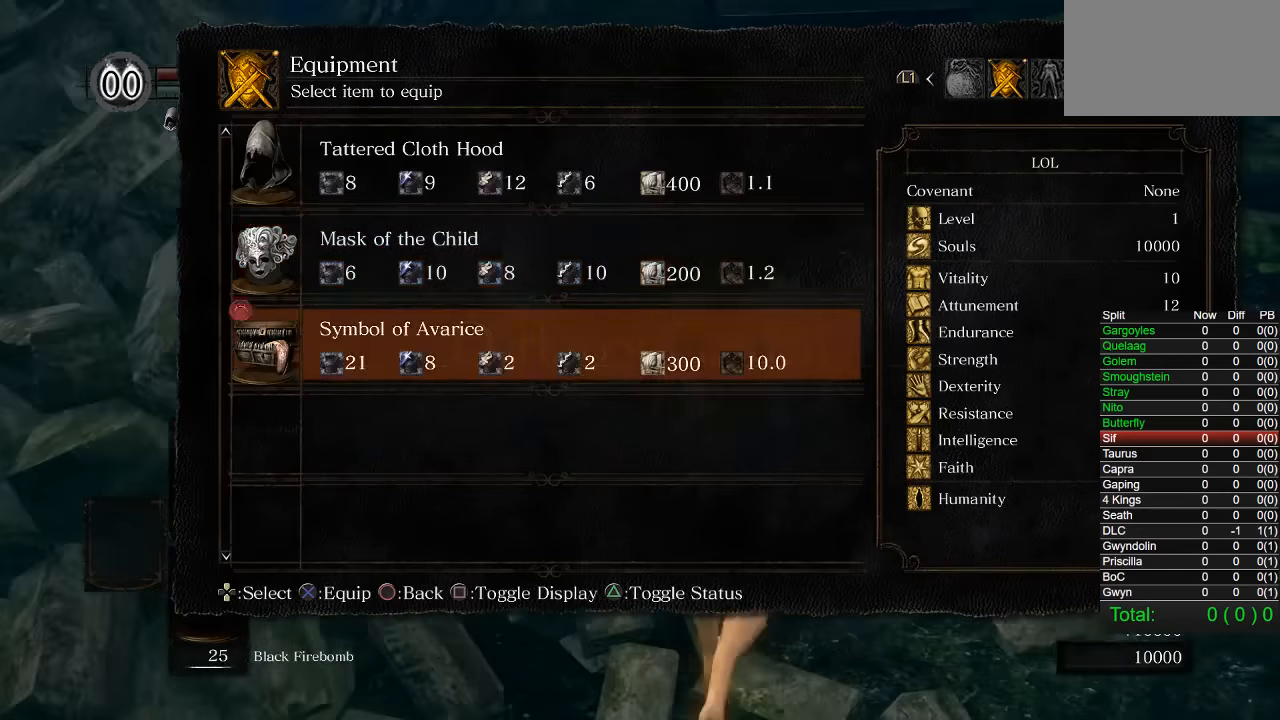
{"buttons": ["CIRCLE"], "left_stick": "up", "right_stick": "center", "events": [[117, "CROSS", "up"], [200, "right_stick", "down-left"], [317, "DPAD_LEFT", "down"], [317, "right_stick", "center"], [400, "DPAD_LEFT", "up"]]}
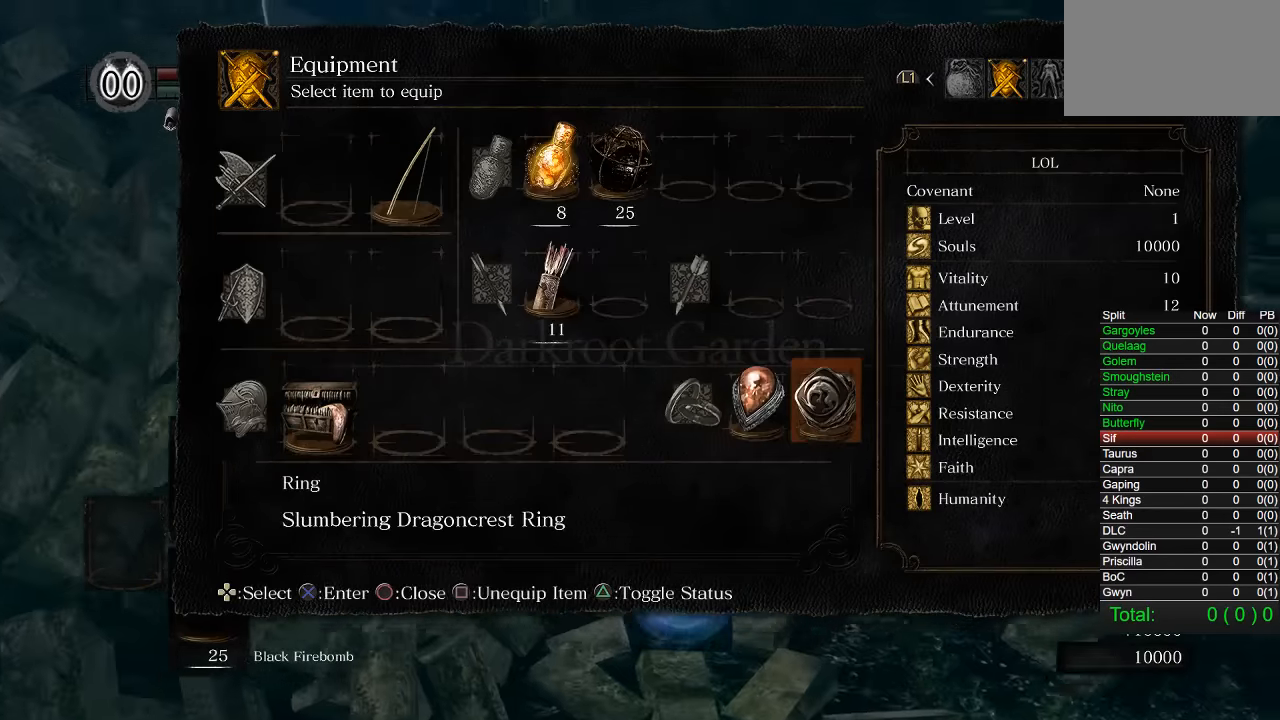
{"buttons": ["CROSS", "CIRCLE"], "left_stick": "up", "right_stick": "center", "events": [[100, "CROSS", "down"], [200, "CROSS", "up"], [234, "right_stick", "down-left"], [384, "right_stick", "center"], [417, "DPAD_DOWN", "down"], [500, "CROSS", "down"], [500, "DPAD_DOWN", "up"]]}
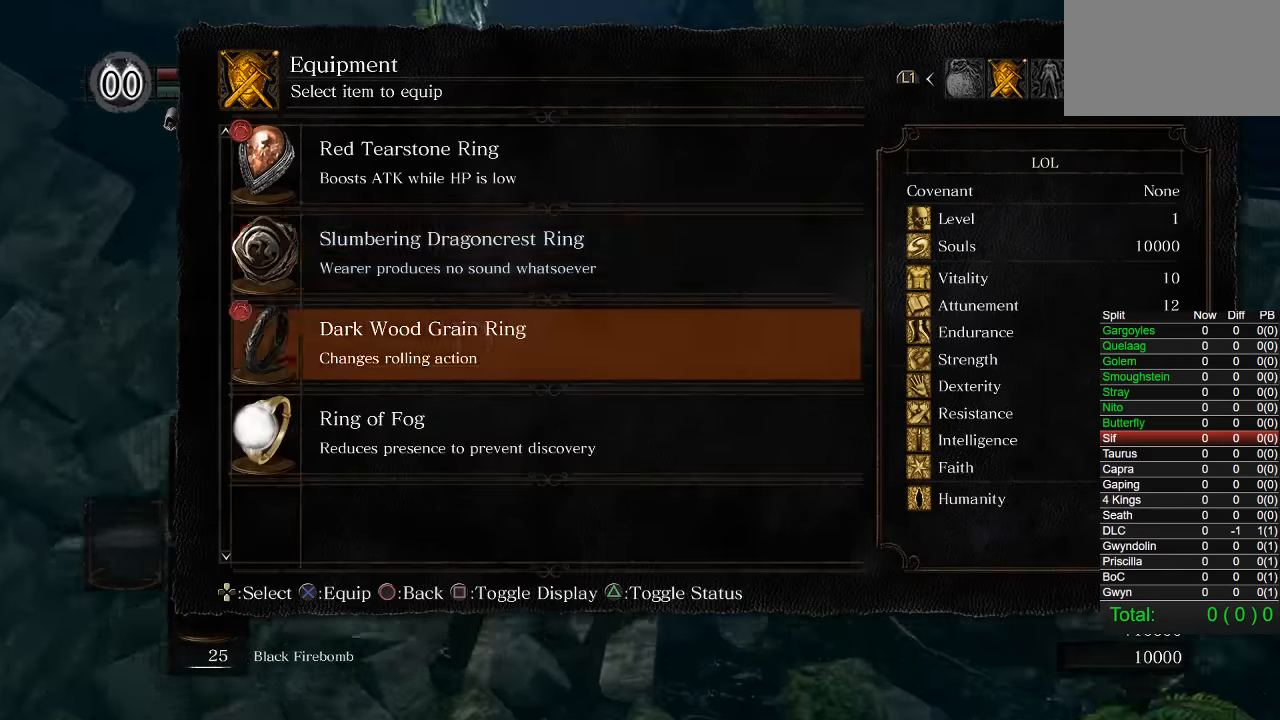
{"buttons": ["CIRCLE"], "left_stick": "up", "right_stick": "down-left", "events": [[100, "CROSS", "up"], [134, "START", "down"], [250, "START", "up"], [500, "right_stick", "down-left"]]}
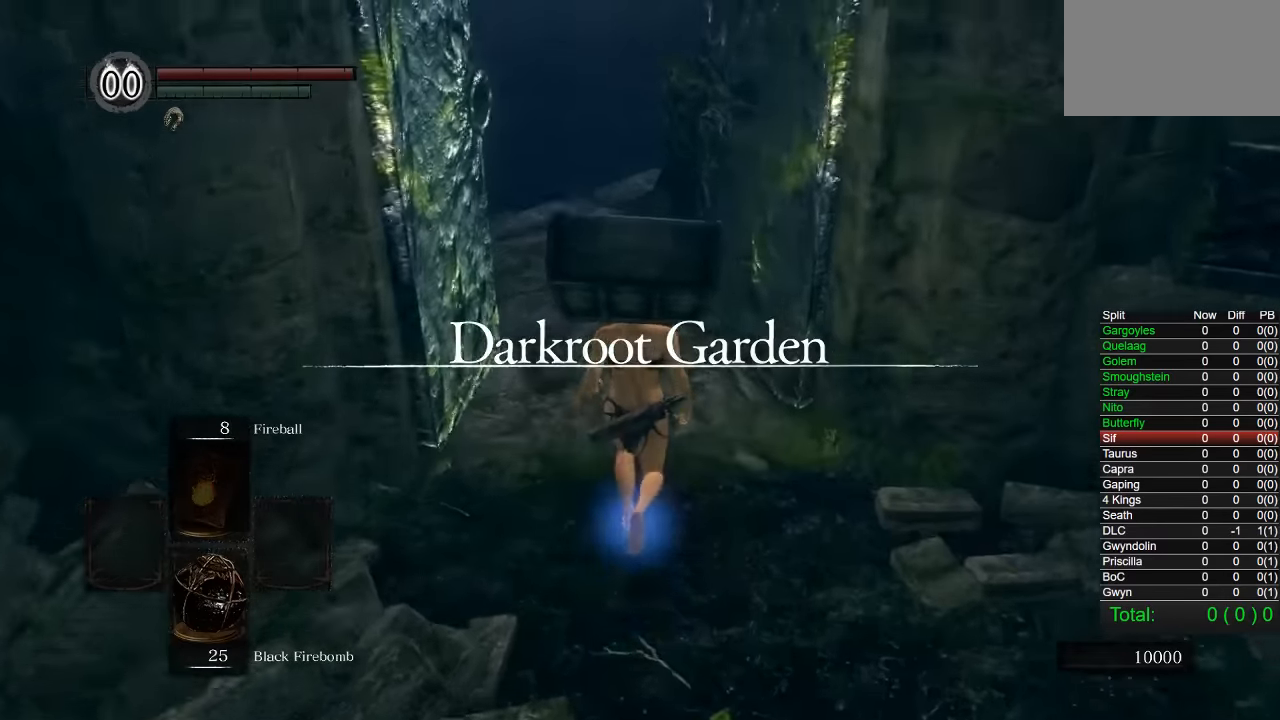
{"buttons": ["CIRCLE"], "left_stick": "up", "right_stick": "center", "events": [[134, "right_stick", "center"]]}
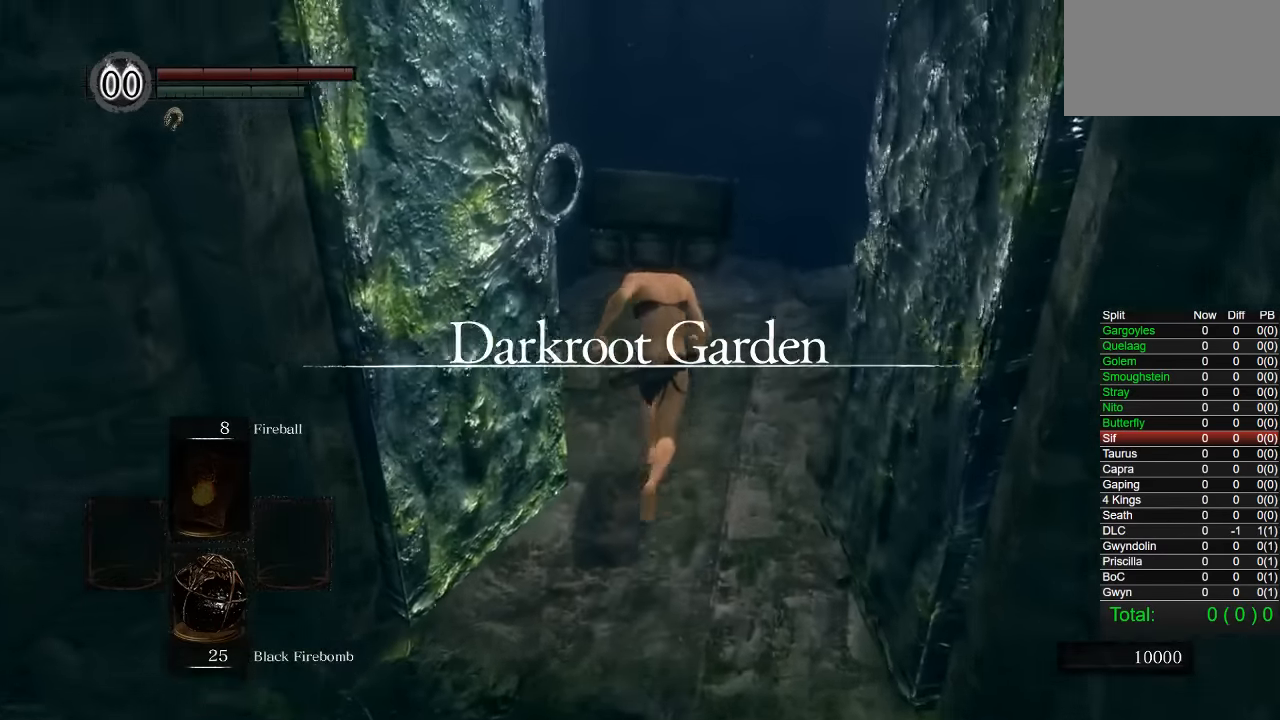
{"buttons": ["CIRCLE"], "left_stick": "up", "right_stick": "center", "events": [[67, "right_stick", "down-left"], [184, "right_stick", "center"]]}
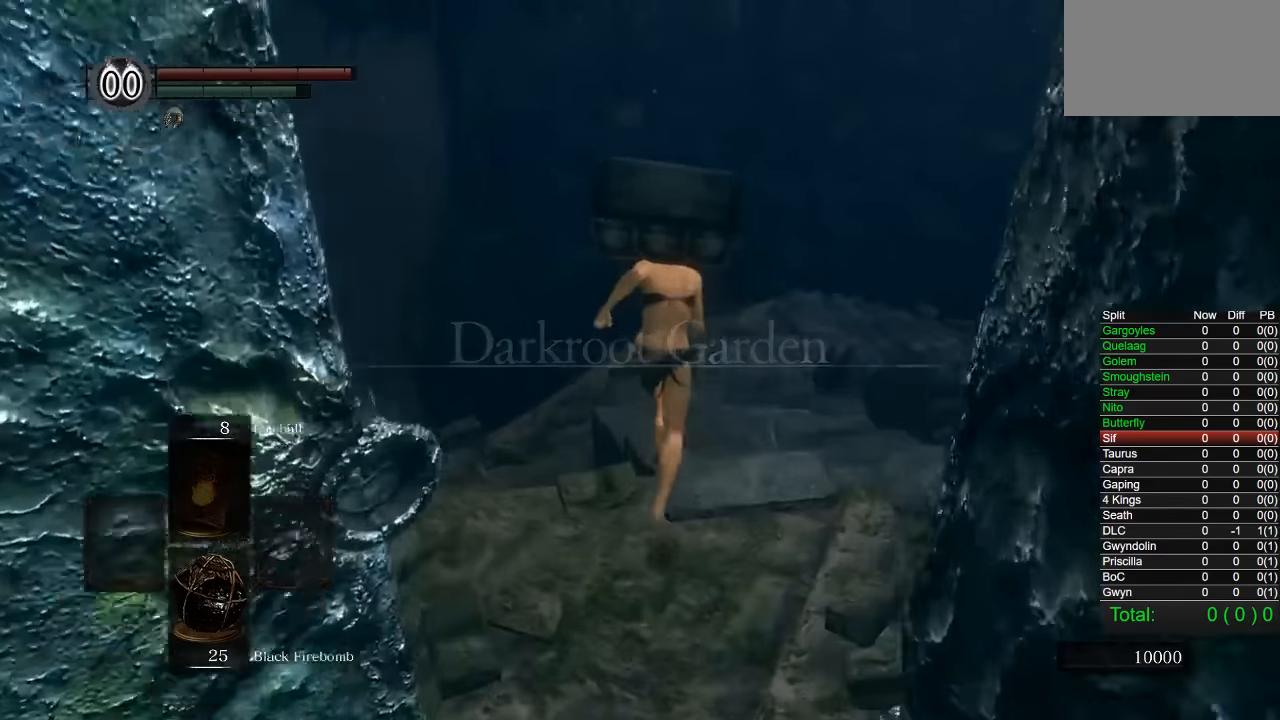
{"buttons": ["CIRCLE"], "left_stick": "up", "right_stick": "center", "events": []}